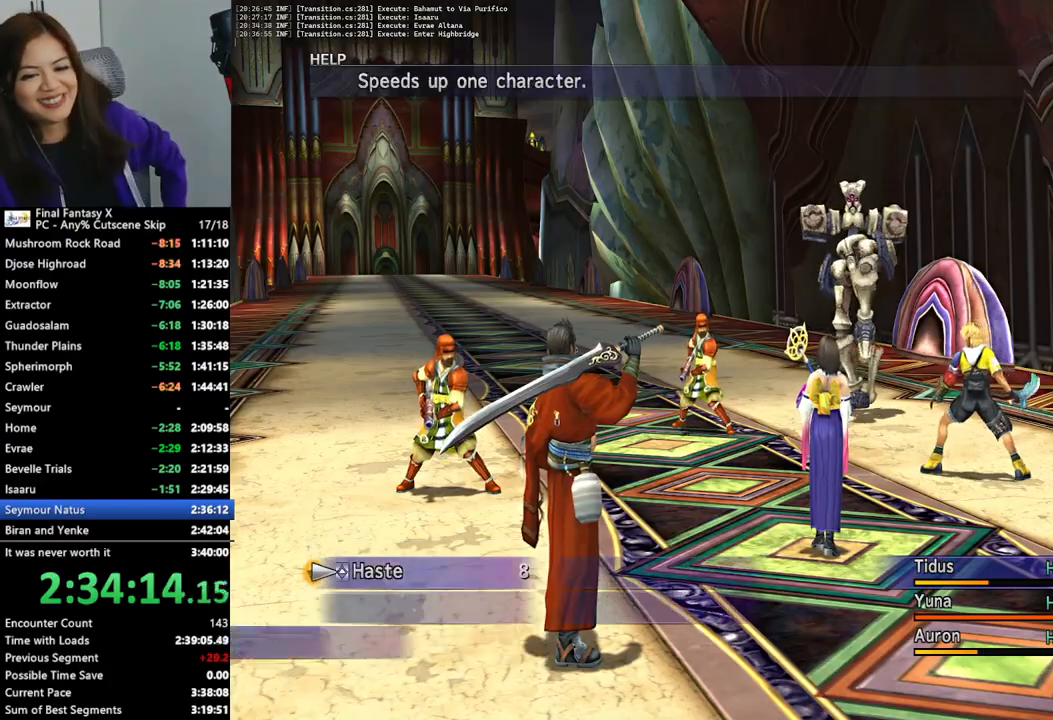
Gameplay with a controller (PlayStation layout); each line is a JSON object with the inputs held at the frame after it. "events" lists button and stick changes between this image and that frame as [ms after this image, input, new state], when the widget could be followed in between. Not read: L3 R3.
{"buttons": ["DPAD_LEFT"], "left_stick": "center", "right_stick": "center", "events": [[33, "CROSS", "down"], [167, "CROSS", "up"], [433, "DPAD_LEFT", "down"]]}
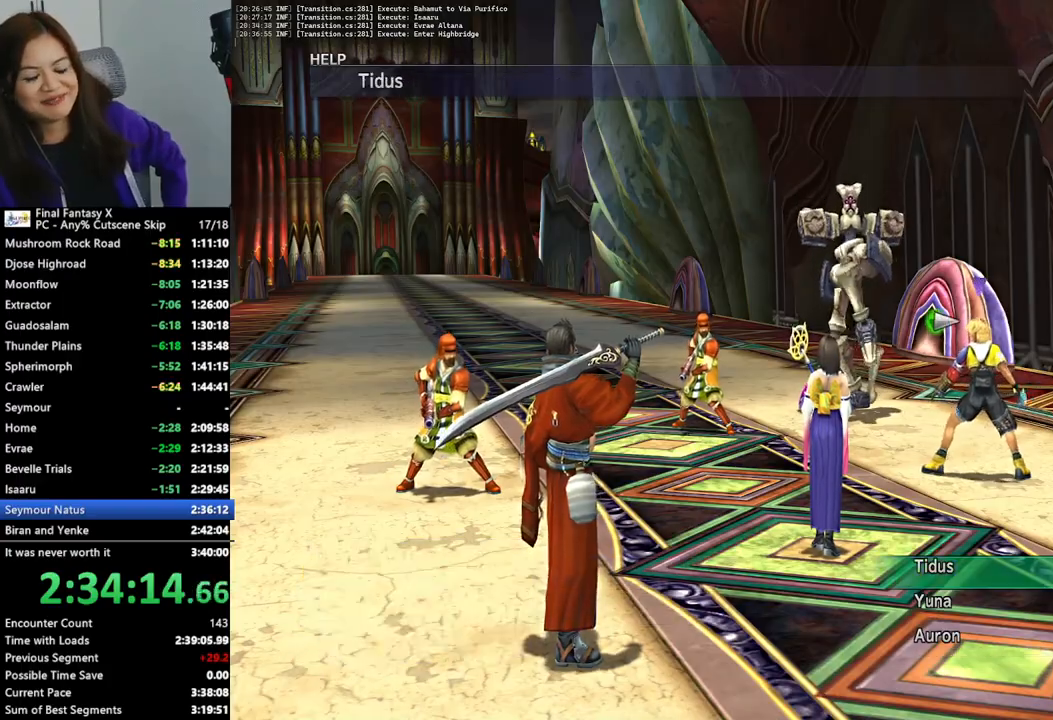
{"buttons": ["CROSS"], "left_stick": "center", "right_stick": "center", "events": [[33, "DPAD_LEFT", "up"], [267, "CROSS", "down"], [367, "CROSS", "up"], [433, "CROSS", "down"]]}
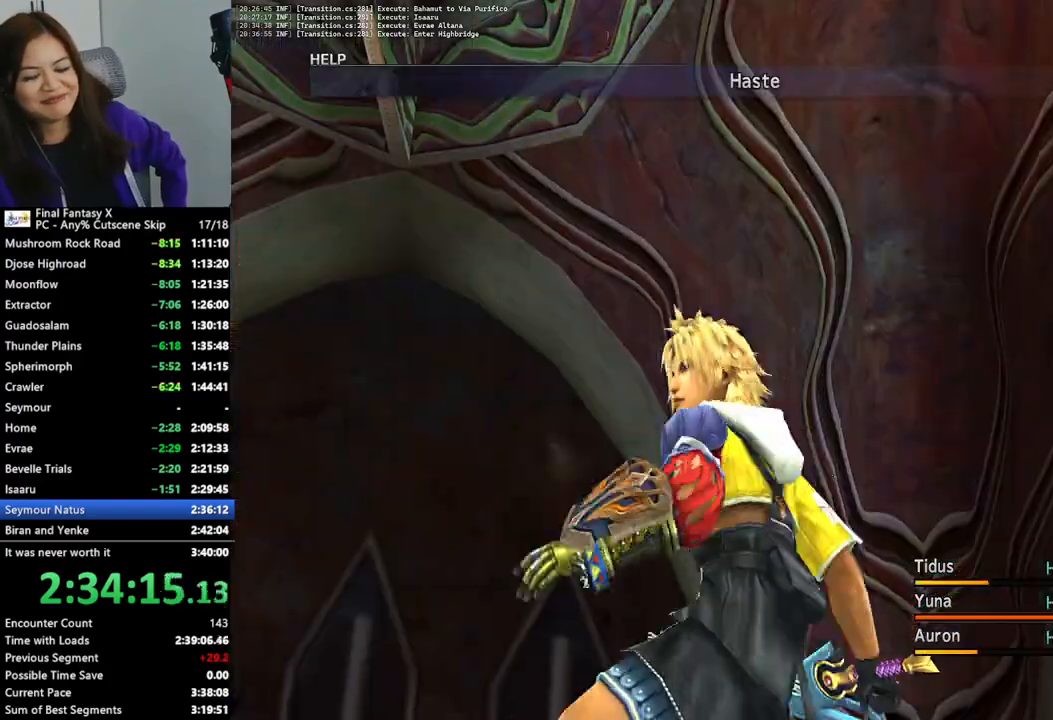
{"buttons": ["CROSS"], "left_stick": "center", "right_stick": "center", "events": [[33, "CROSS", "up"], [133, "CROSS", "down"], [167, "CROSS", "up"], [267, "CROSS", "down"], [333, "CROSS", "up"], [433, "CROSS", "down"]]}
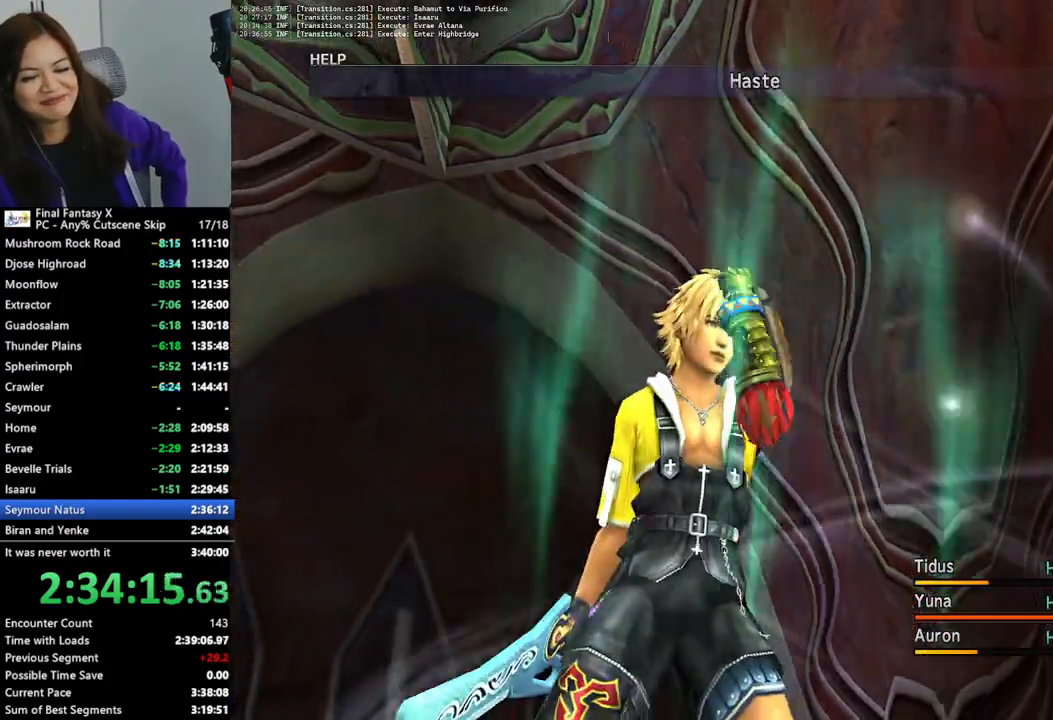
{"buttons": ["CROSS"], "left_stick": "center", "right_stick": "center", "events": [[33, "CROSS", "up"], [100, "CROSS", "down"], [200, "CROSS", "up"], [300, "CROSS", "down"], [367, "CROSS", "up"], [467, "CROSS", "down"]]}
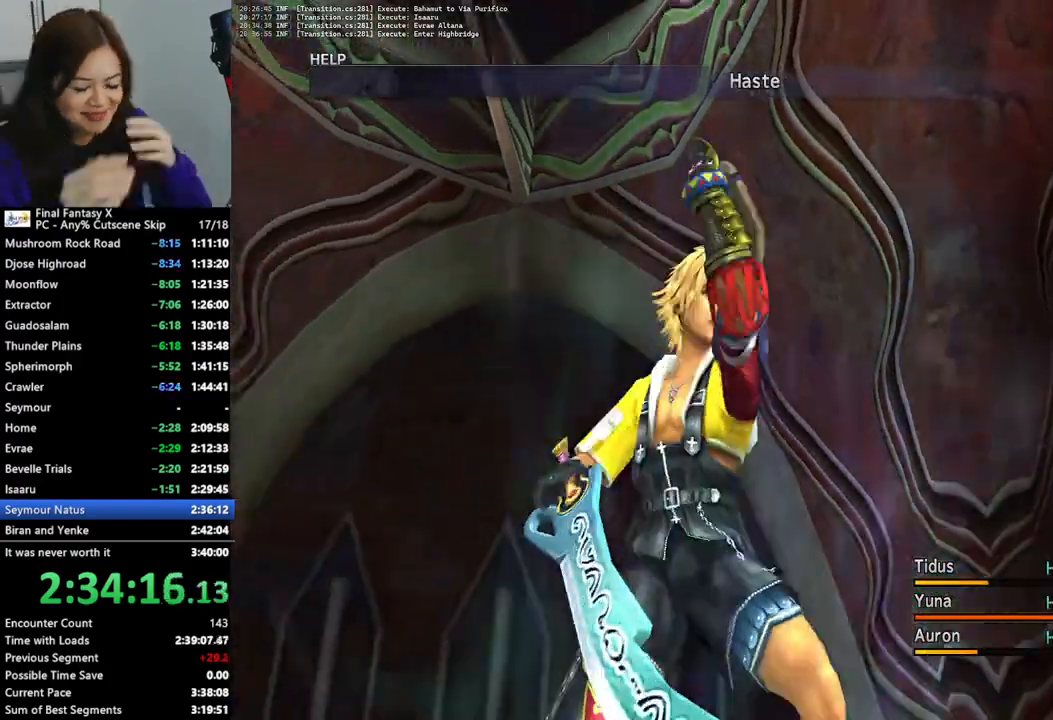
{"buttons": [], "left_stick": "center", "right_stick": "center", "events": [[33, "CROSS", "up"], [133, "CROSS", "down"], [233, "CROSS", "up"], [333, "CROSS", "down"], [400, "CROSS", "up"]]}
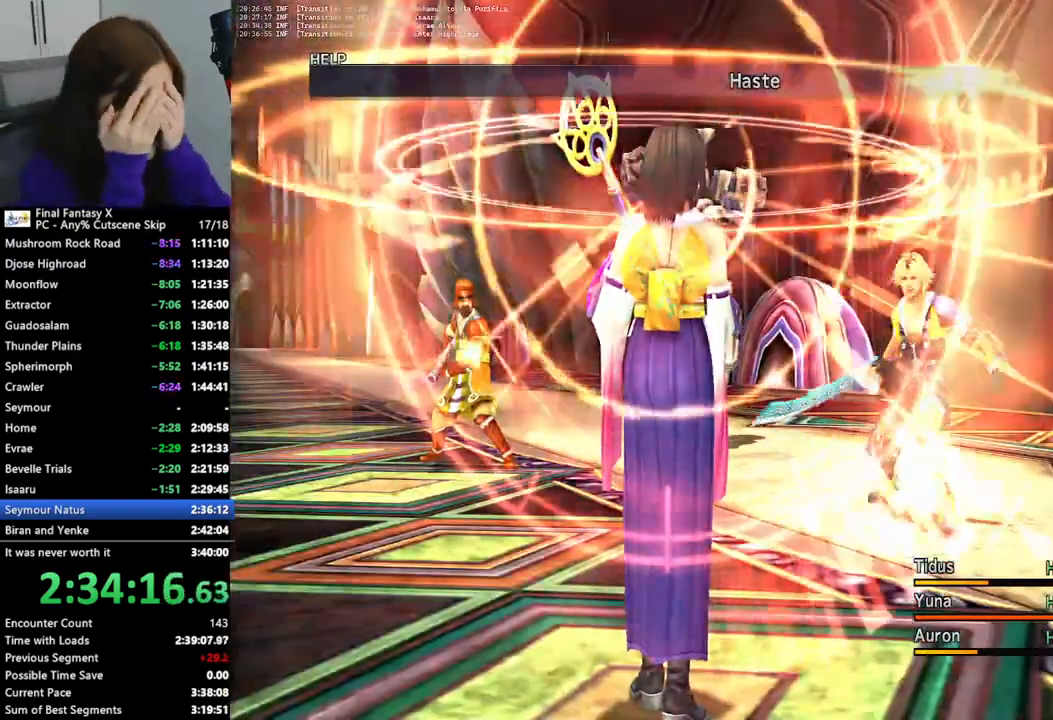
{"buttons": ["HOME"], "left_stick": "center", "right_stick": "center", "events": [[33, "CROSS", "down"], [100, "CROSS", "up"], [200, "CROSS", "down"], [267, "CROSS", "up"], [500, "HOME", "down"]]}
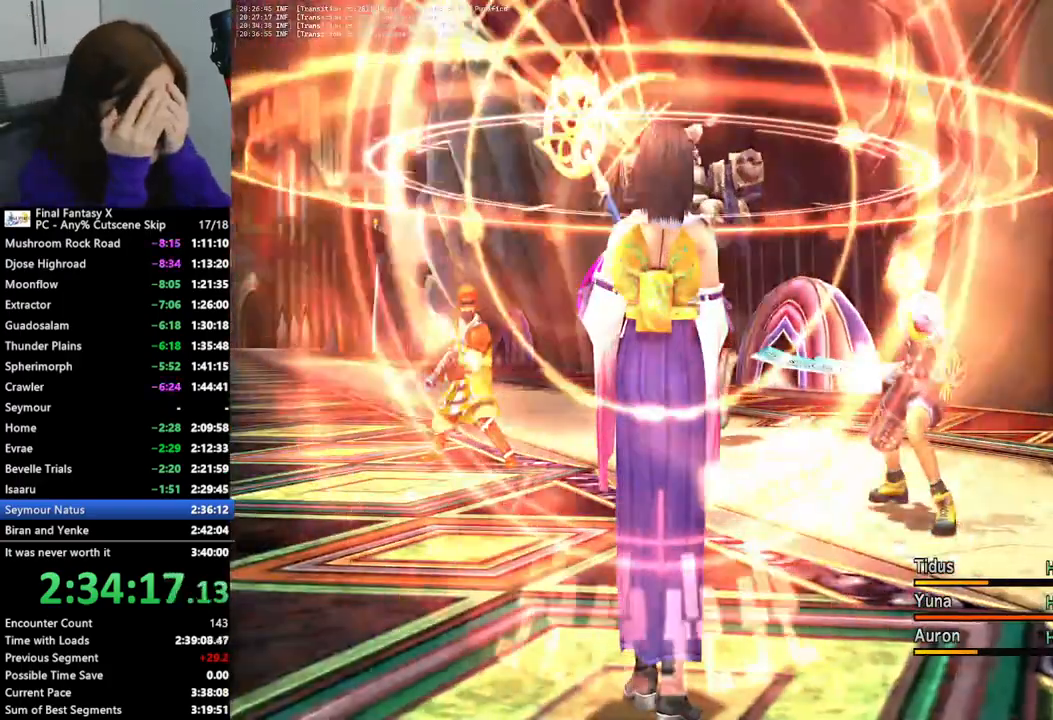
{"buttons": ["CROSS"], "left_stick": "center", "right_stick": "center"}
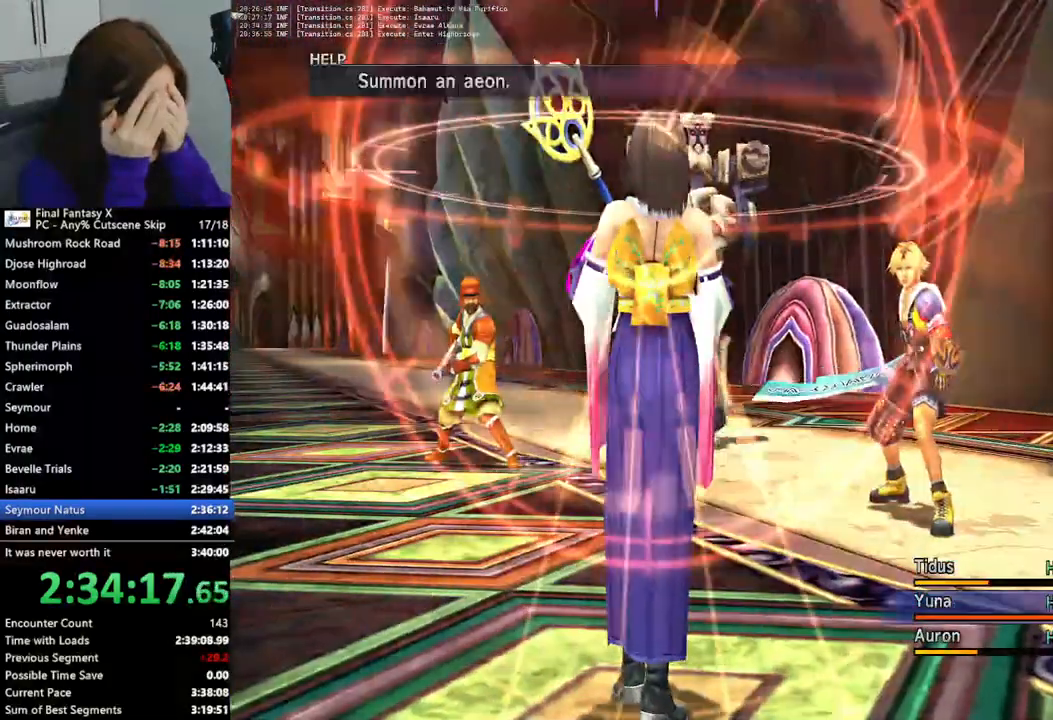
{"buttons": [], "left_stick": "center", "right_stick": "center"}
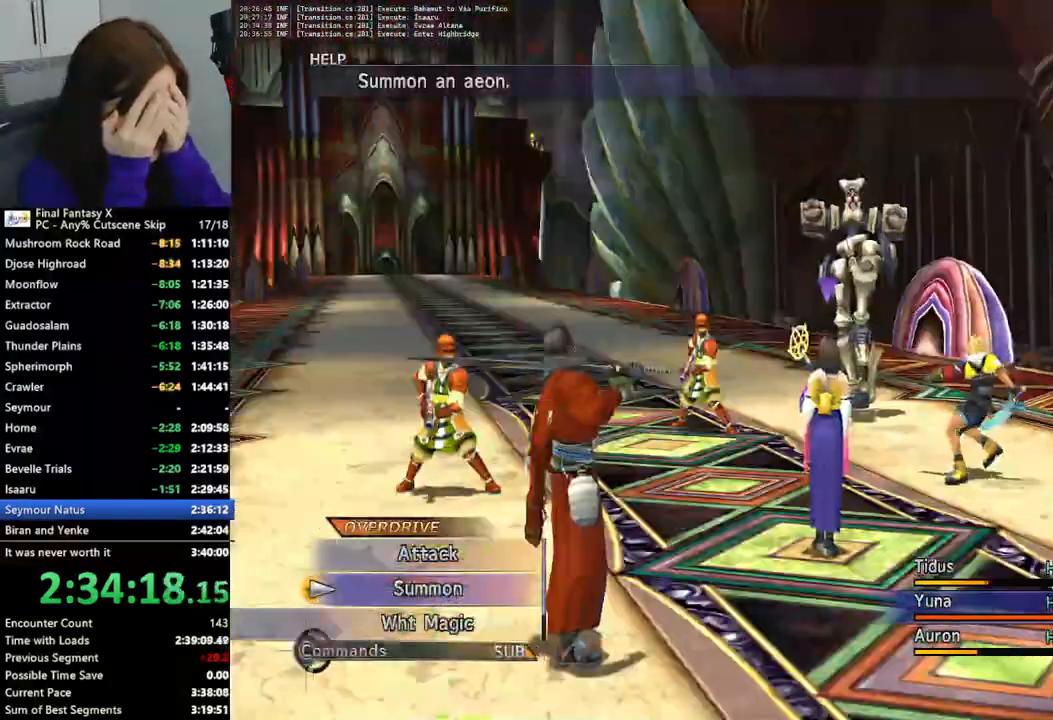
{"buttons": ["CROSS"], "left_stick": "center", "right_stick": "center", "events": [[433, "CROSS", "down"]]}
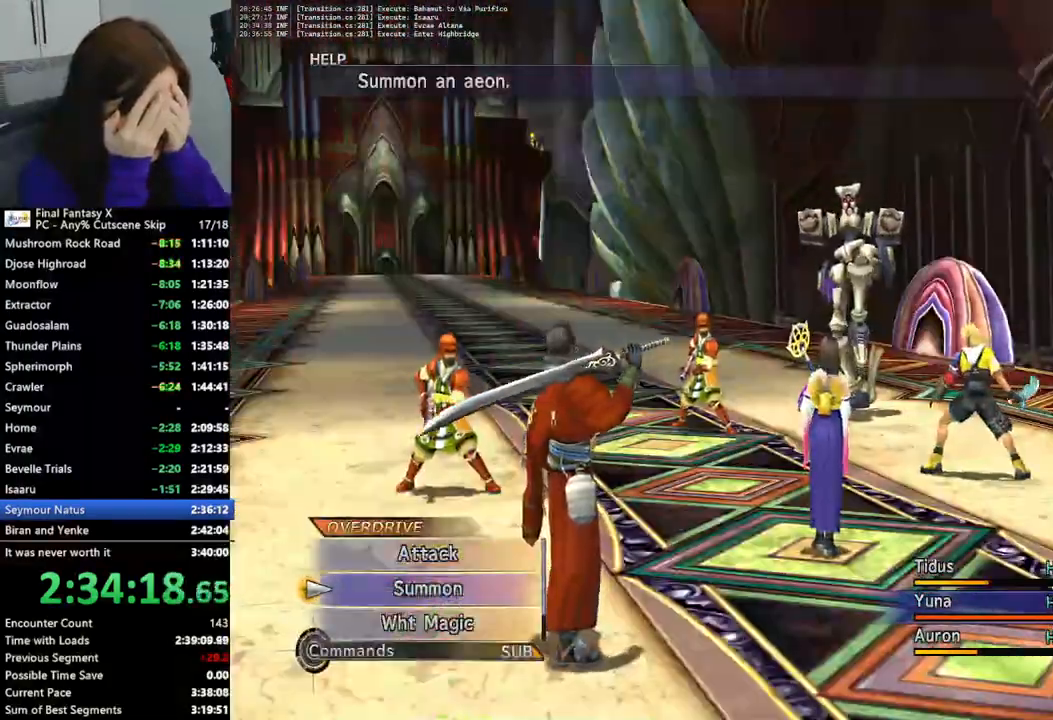
{"buttons": [], "left_stick": "center", "right_stick": "center", "events": [[33, "CROSS", "up"], [433, "DPAD_DOWN", "down"], [500, "DPAD_DOWN", "up"]]}
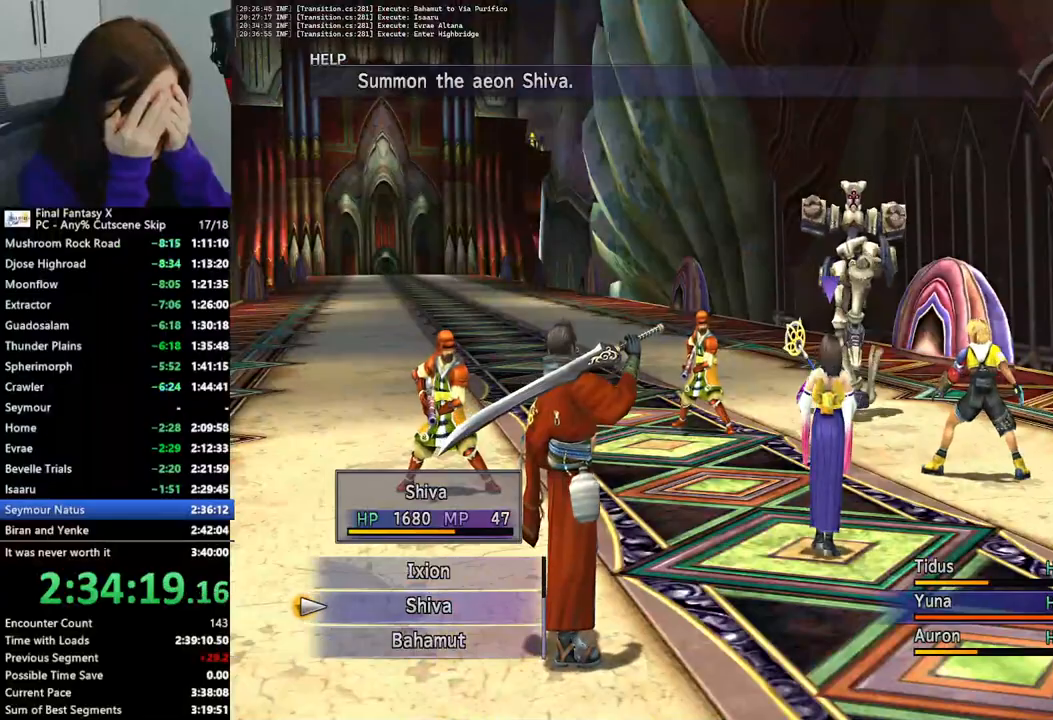
{"buttons": [], "left_stick": "center", "right_stick": "center", "events": [[167, "CROSS", "down"], [233, "CROSS", "up"]]}
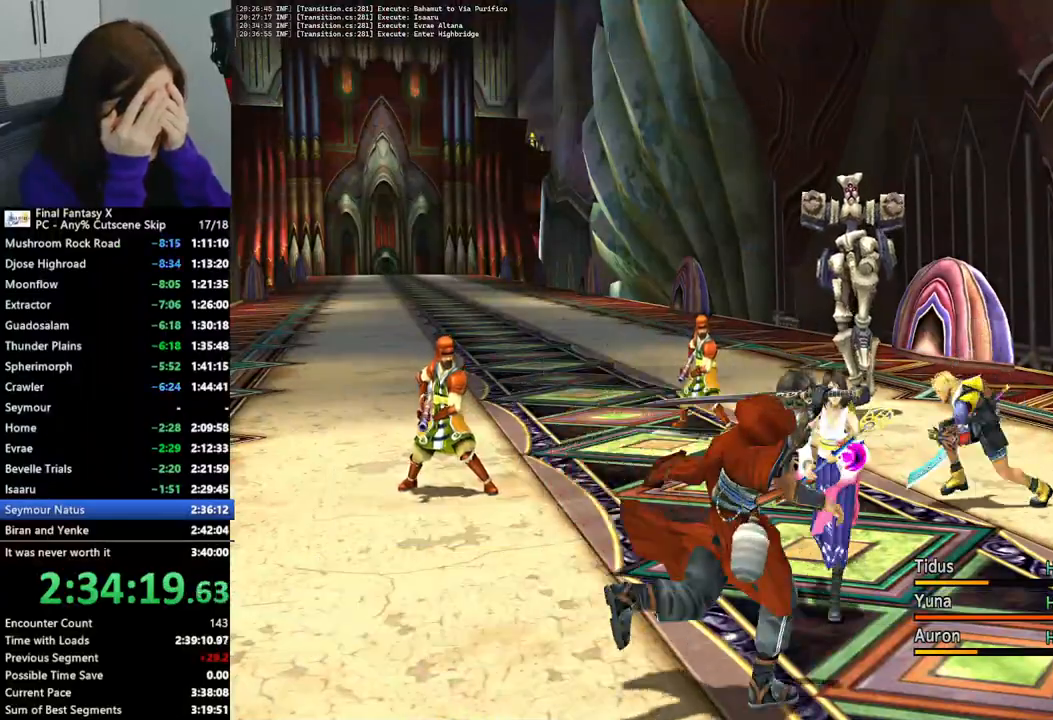
{"buttons": [], "left_stick": "center", "right_stick": "center", "events": []}
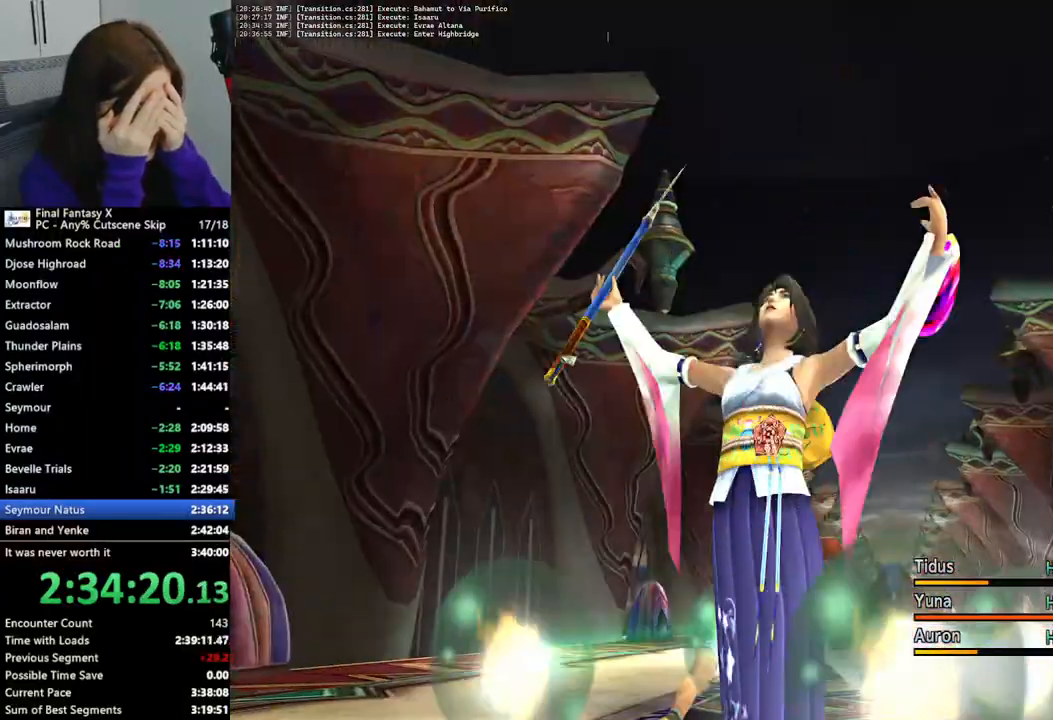
{"buttons": [], "left_stick": "center", "right_stick": "center"}
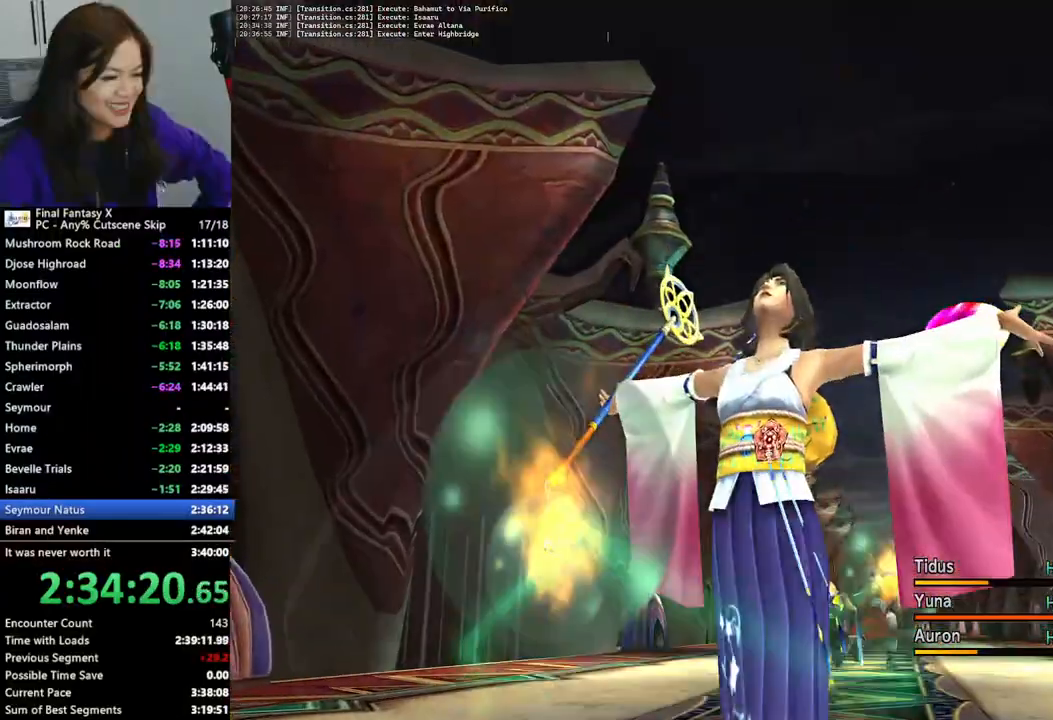
{"buttons": [], "left_stick": "center", "right_stick": "center", "events": []}